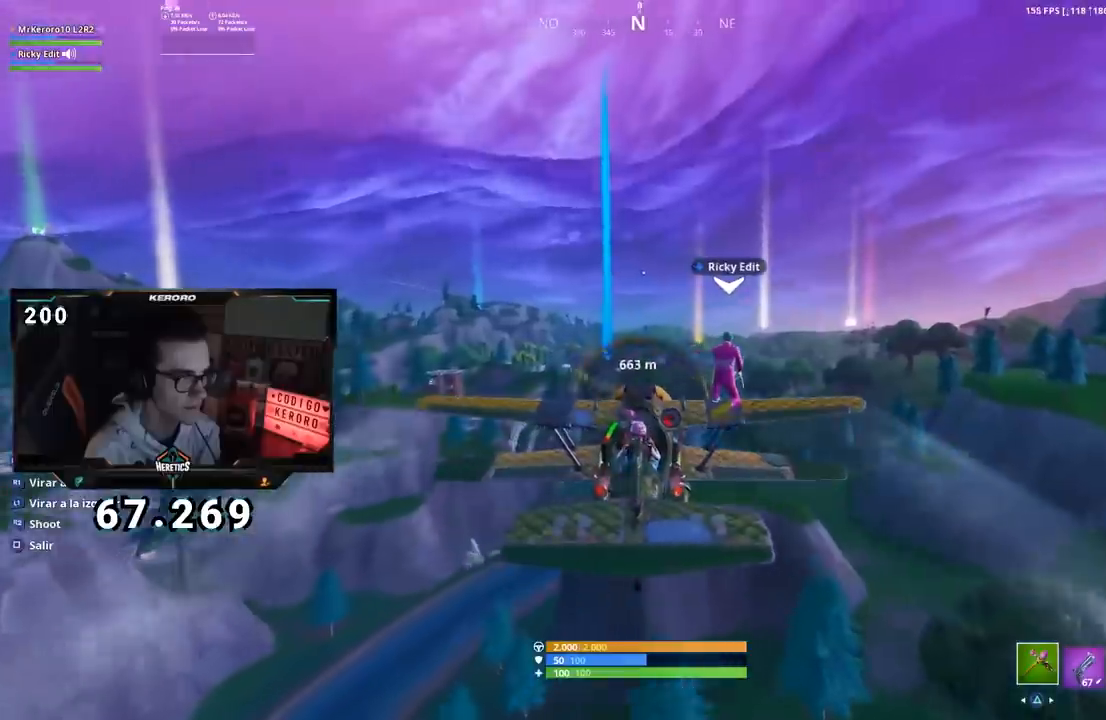
Gameplay with a controller (PlayStation layout); each line is a JSON object with the inputs held at the frame after it. "events" lists button and stick changes between this image and that frame as [ms after this image, input, new state], when the widget could be followed in between. Not read: L1 R1.
{"buttons": ["CROSS"], "left_stick": "up-right", "right_stick": "center", "events": [[17, "CROSS", "up"], [117, "CROSS", "down"], [200, "CROSS", "up"], [284, "CROSS", "down"], [334, "left_stick", "up-right"], [401, "CROSS", "up"], [467, "CROSS", "down"]]}
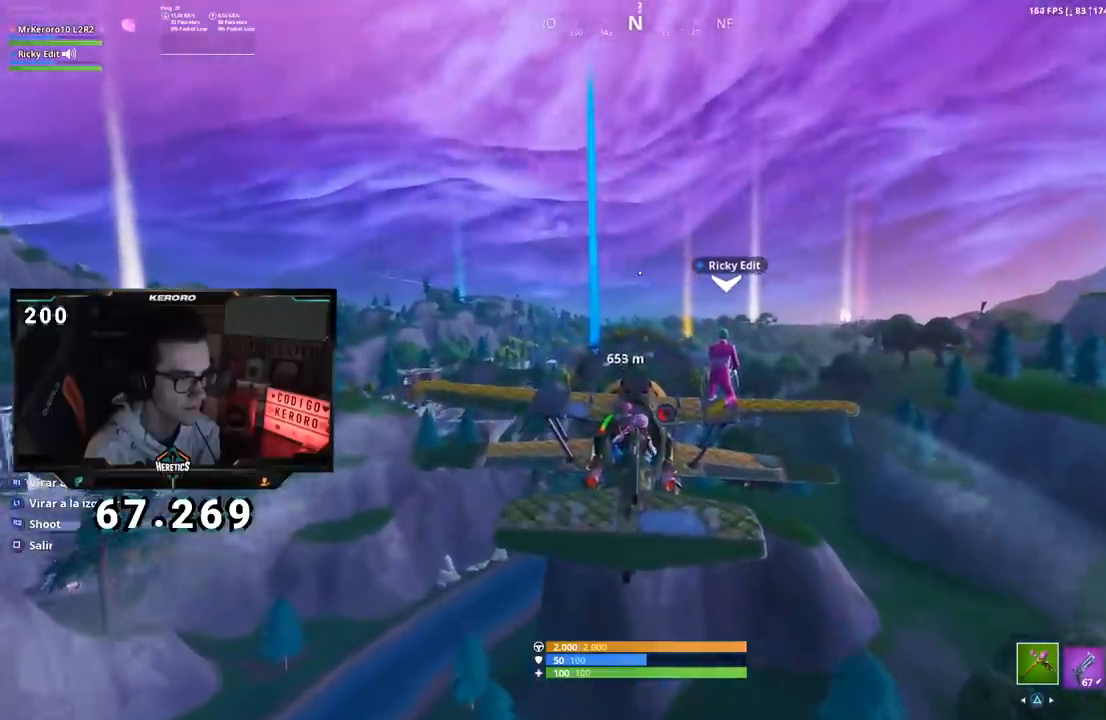
{"buttons": [], "left_stick": "center", "right_stick": "center", "events": [[16, "left_stick", "center"], [83, "CROSS", "up"], [200, "CROSS", "down"], [300, "CROSS", "up"], [383, "CROSS", "down"], [484, "CROSS", "up"]]}
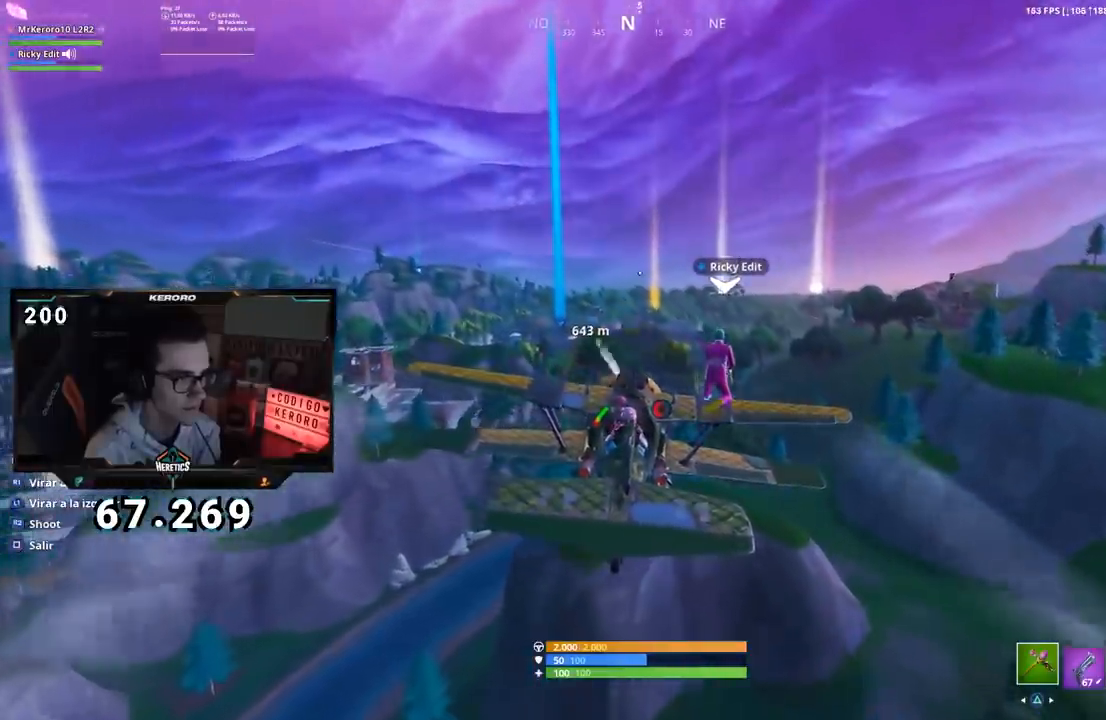
{"buttons": ["CROSS"], "left_stick": "center", "right_stick": "center", "events": [[84, "CROSS", "down"], [150, "CROSS", "up"], [251, "CROSS", "down"], [351, "CROSS", "up"], [467, "CROSS", "down"]]}
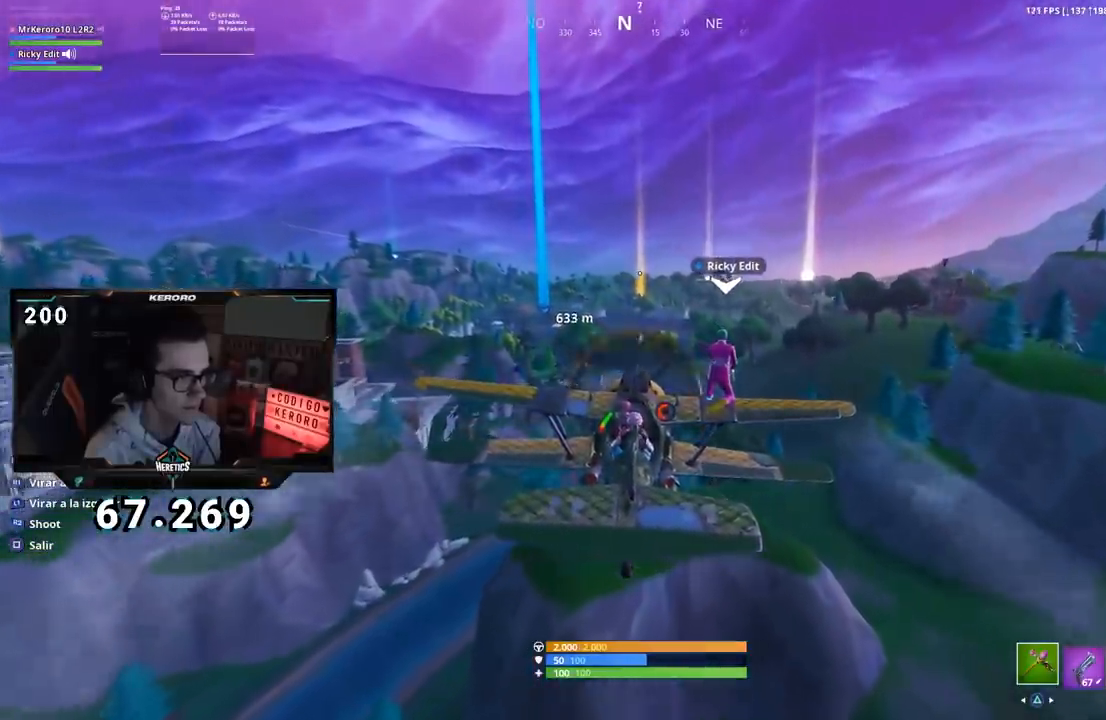
{"buttons": [], "left_stick": "center", "right_stick": "center", "events": [[50, "CROSS", "up"], [167, "CROSS", "down"], [283, "CROSS", "up"], [367, "CROSS", "down"], [500, "CROSS", "up"]]}
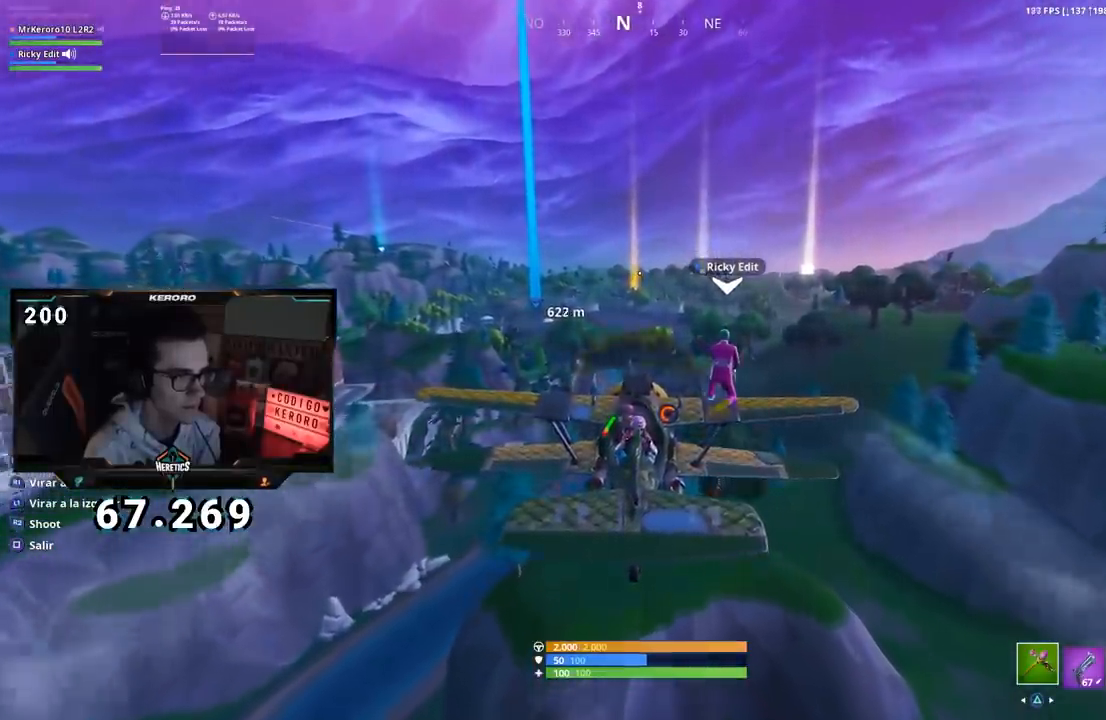
{"buttons": [], "left_stick": "center", "right_stick": "center", "events": [[84, "CROSS", "down"], [200, "CROSS", "up"], [317, "CROSS", "down"], [417, "CROSS", "up"]]}
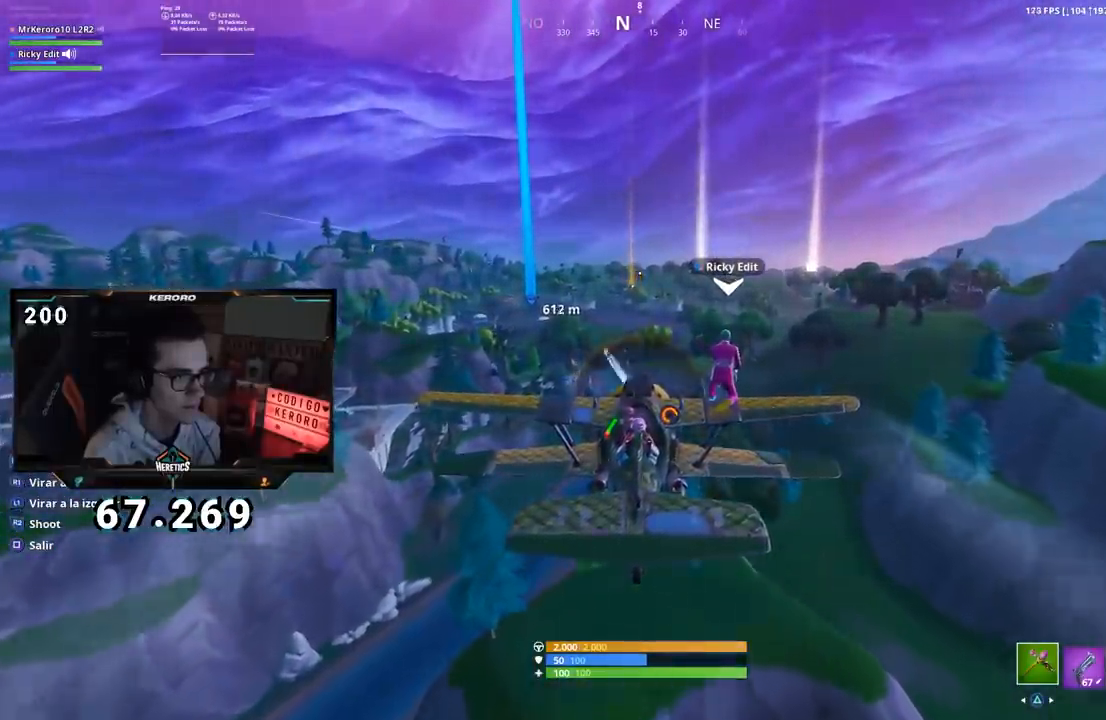
{"buttons": ["CROSS"], "left_stick": "center", "right_stick": "center", "events": [[33, "CROSS", "down"], [150, "CROSS", "up"], [217, "left_stick", "left"], [233, "CROSS", "down"], [333, "CROSS", "up"], [350, "left_stick", "center"], [417, "CROSS", "down"]]}
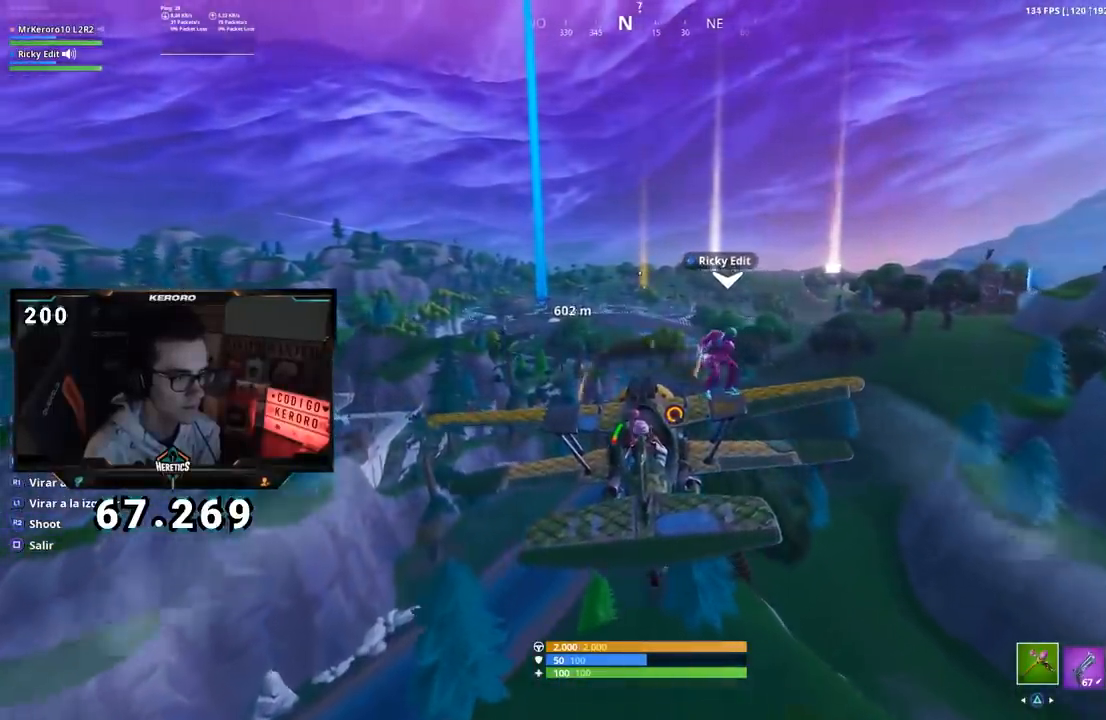
{"buttons": [], "left_stick": "center", "right_stick": "center", "events": [[17, "CROSS", "up"], [100, "CROSS", "down"], [200, "CROSS", "up"], [301, "CROSS", "down"], [417, "CROSS", "up"]]}
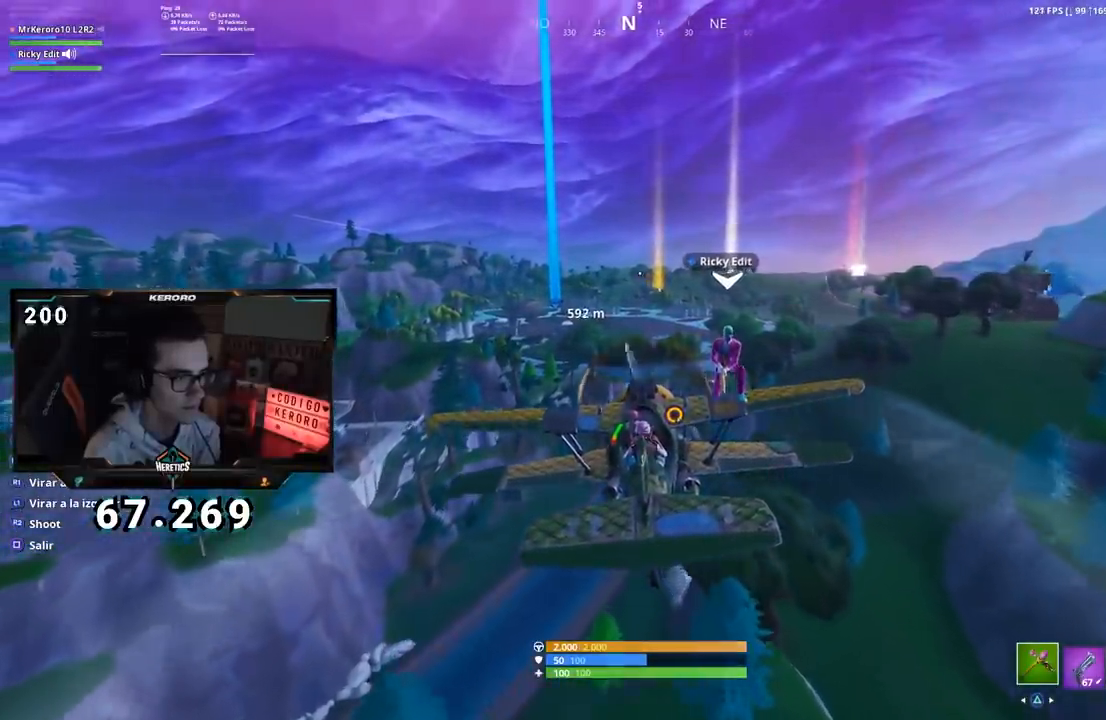
{"buttons": ["CROSS"], "left_stick": "center", "right_stick": "center", "events": [[50, "CROSS", "down"], [167, "CROSS", "up"], [250, "CROSS", "down"], [350, "CROSS", "up"], [450, "CROSS", "down"]]}
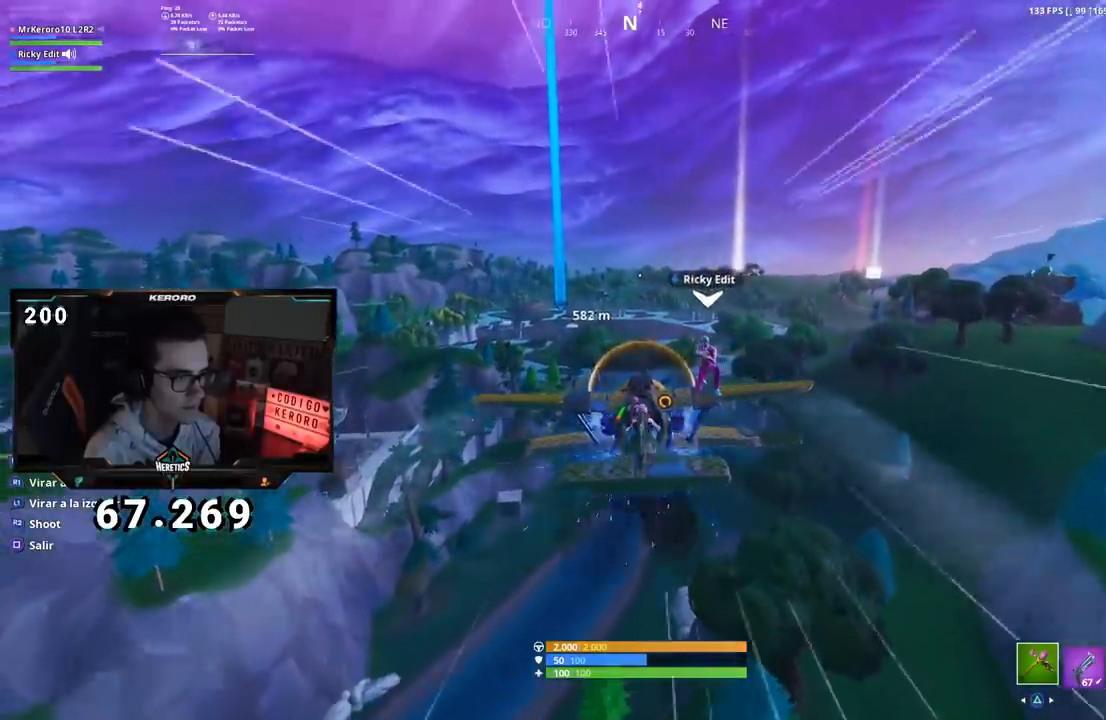
{"buttons": [], "left_stick": "left", "right_stick": "center", "events": [[17, "CROSS", "up"], [100, "CROSS", "down"], [150, "left_stick", "left"], [200, "CROSS", "up"], [284, "CROSS", "down"], [384, "CROSS", "up"]]}
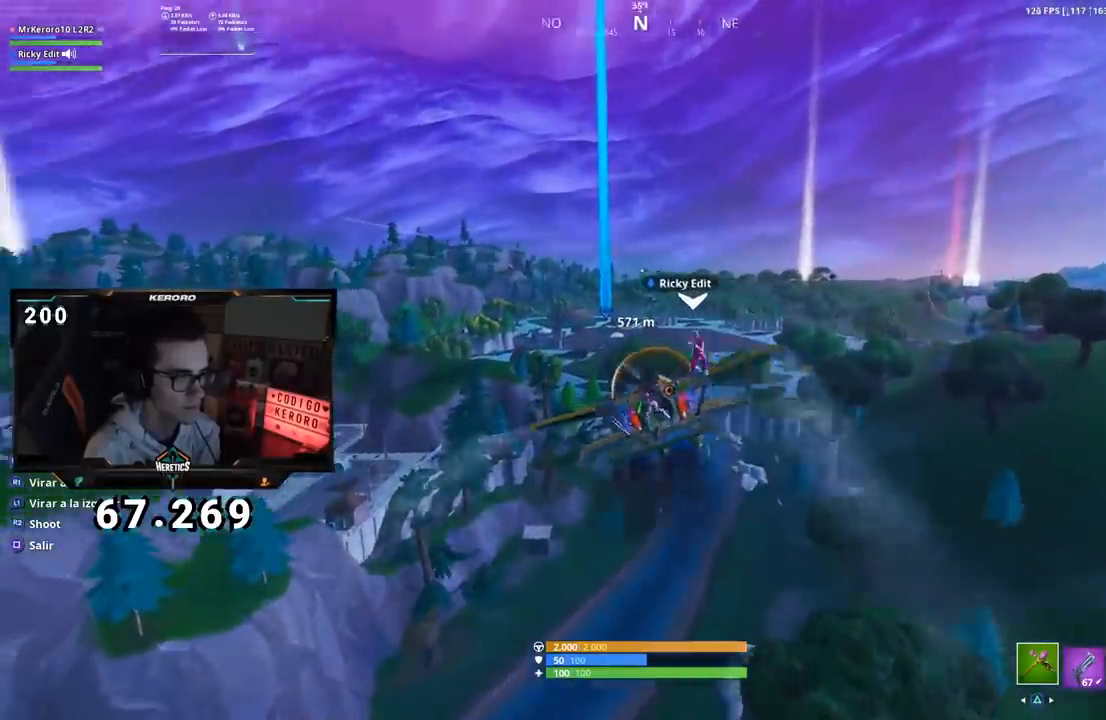
{"buttons": [], "left_stick": "left", "right_stick": "center", "events": []}
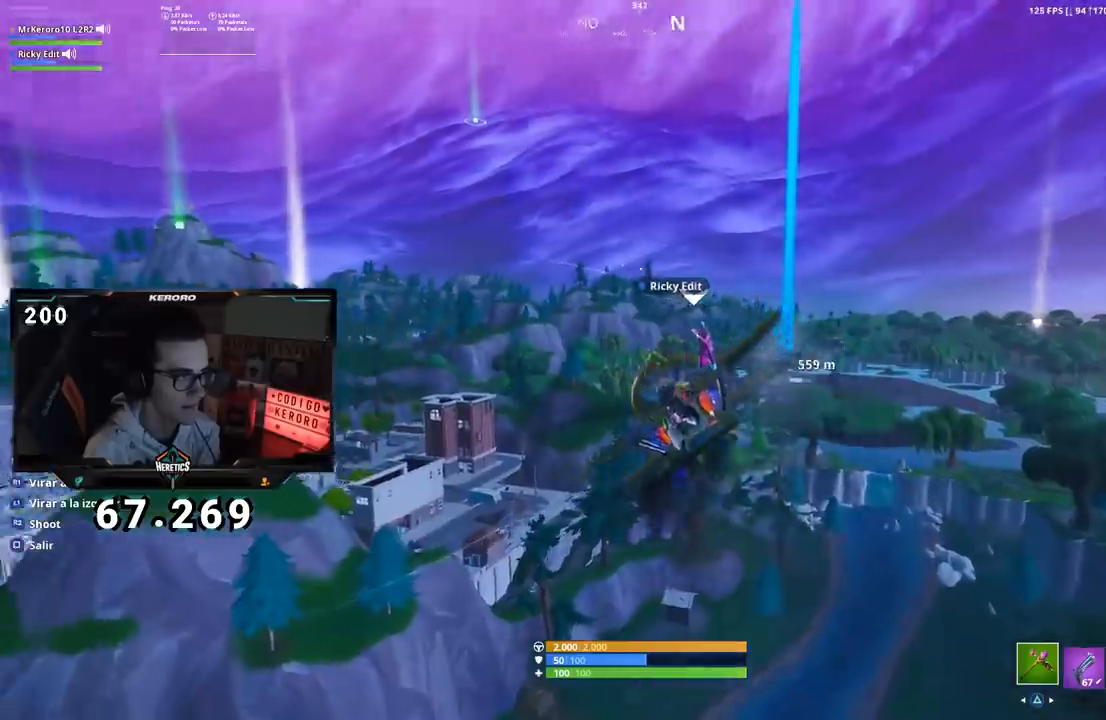
{"buttons": [], "left_stick": "up", "right_stick": "center", "events": [[351, "left_stick", "center"], [484, "left_stick", "up"]]}
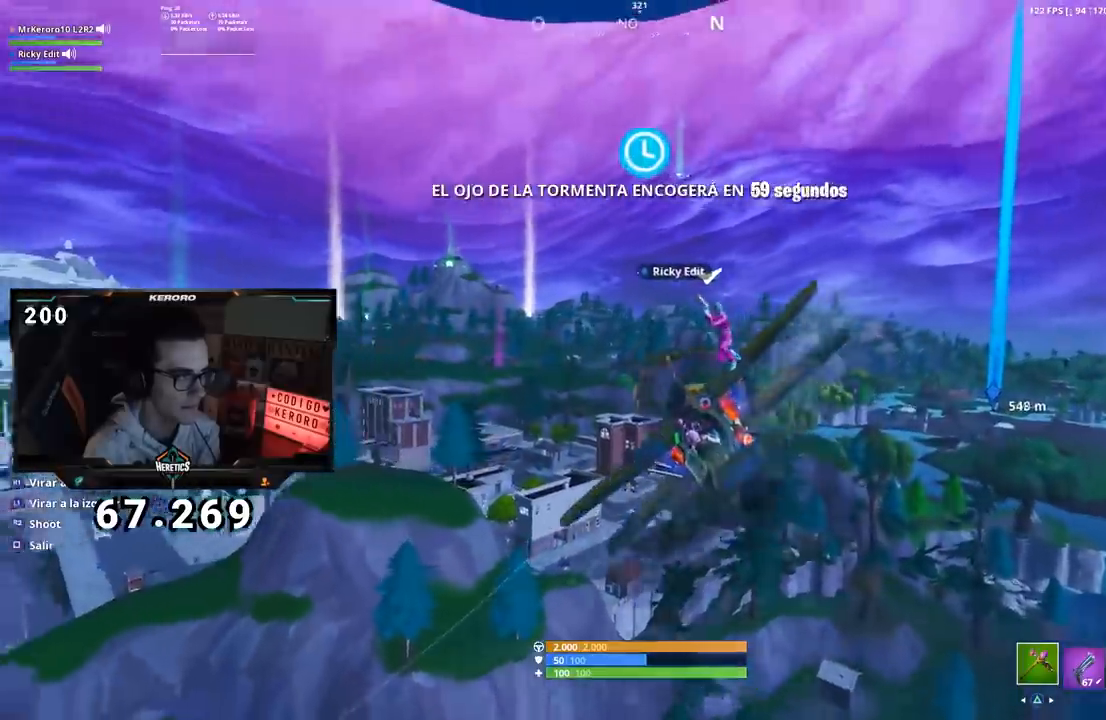
{"buttons": [], "left_stick": "right", "right_stick": "center", "events": [[150, "left_stick", "center"], [250, "CROSS", "down"], [350, "CROSS", "up"], [383, "left_stick", "up"], [434, "CROSS", "down"], [500, "CROSS", "up"], [500, "left_stick", "right"]]}
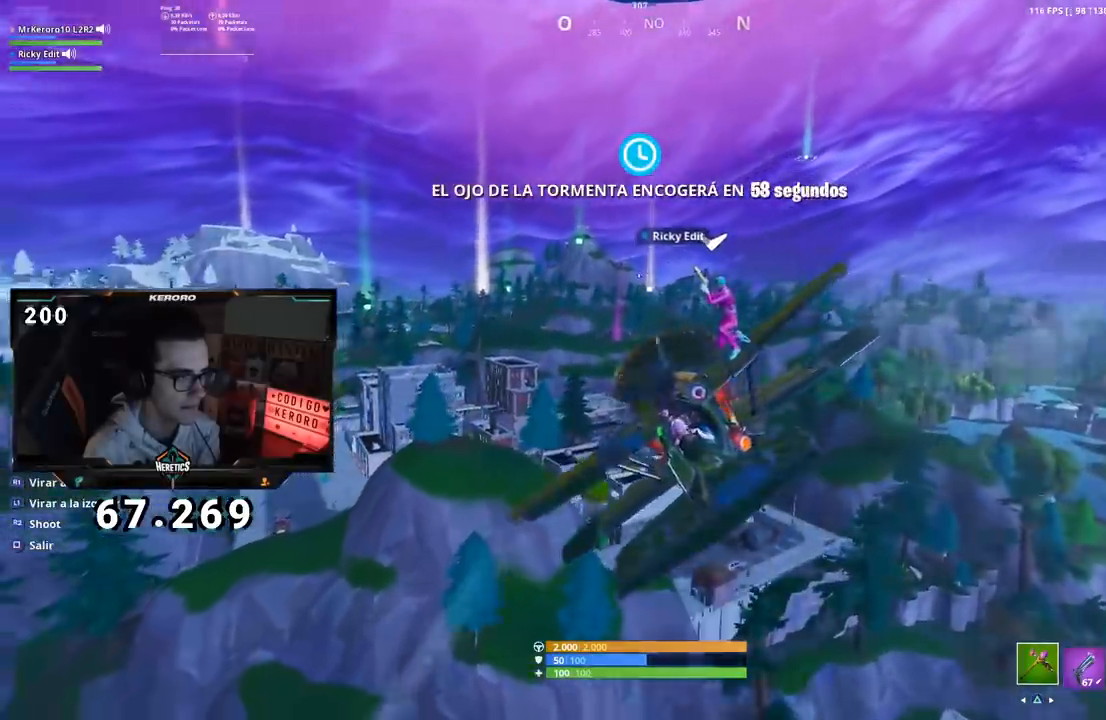
{"buttons": ["CROSS"], "left_stick": "center", "right_stick": "center", "events": [[100, "CROSS", "down"], [167, "left_stick", "down"], [200, "CROSS", "up"], [284, "CROSS", "down"], [301, "left_stick", "left"], [384, "CROSS", "up"], [451, "CROSS", "down"], [501, "left_stick", "center"]]}
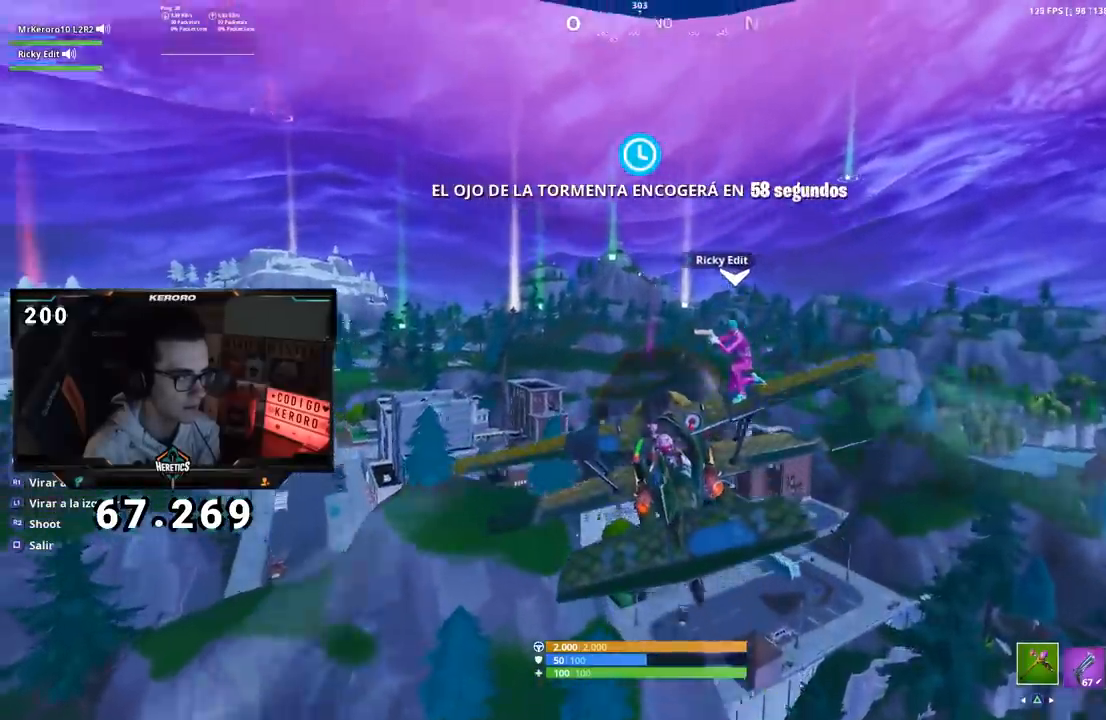
{"buttons": [], "left_stick": "up", "right_stick": "center", "events": [[66, "CROSS", "up"], [117, "left_stick", "right"], [150, "CROSS", "down"], [217, "left_stick", "up-right"], [250, "CROSS", "up"], [350, "CROSS", "down"], [350, "left_stick", "up"], [434, "CROSS", "up"]]}
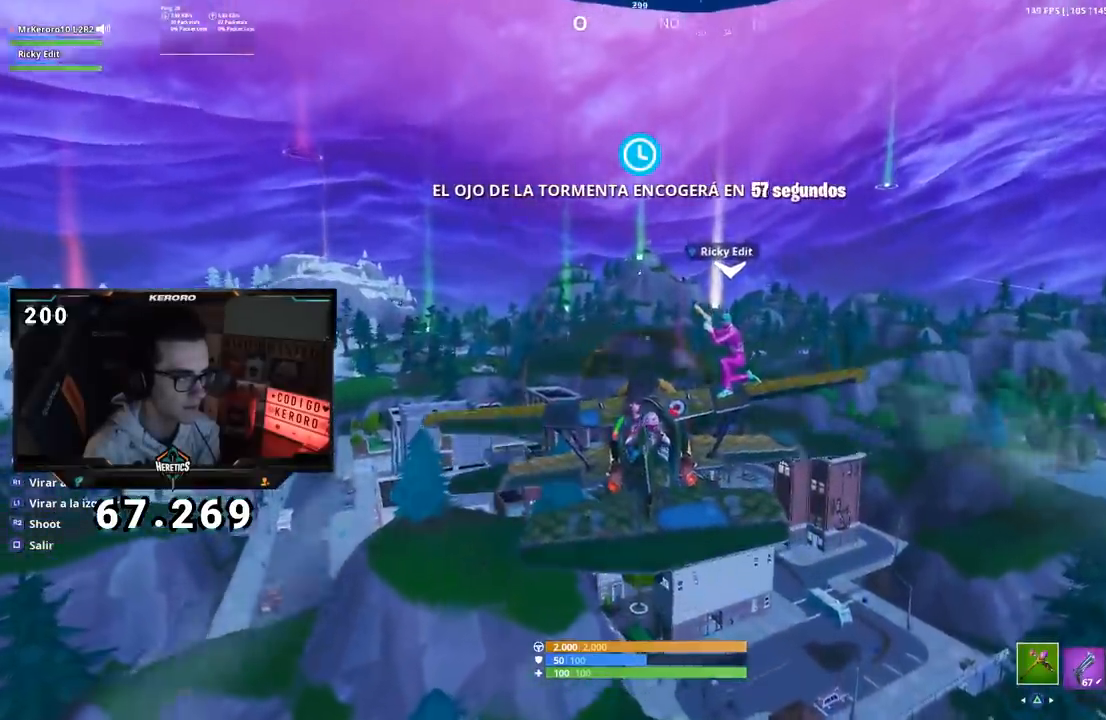
{"buttons": [], "left_stick": "down-right", "right_stick": "center", "events": [[34, "CROSS", "down"], [100, "CROSS", "up"], [200, "CROSS", "down"], [217, "left_stick", "center"], [267, "left_stick", "down"], [284, "CROSS", "up"], [367, "CROSS", "down"], [451, "CROSS", "up"], [484, "left_stick", "down-right"]]}
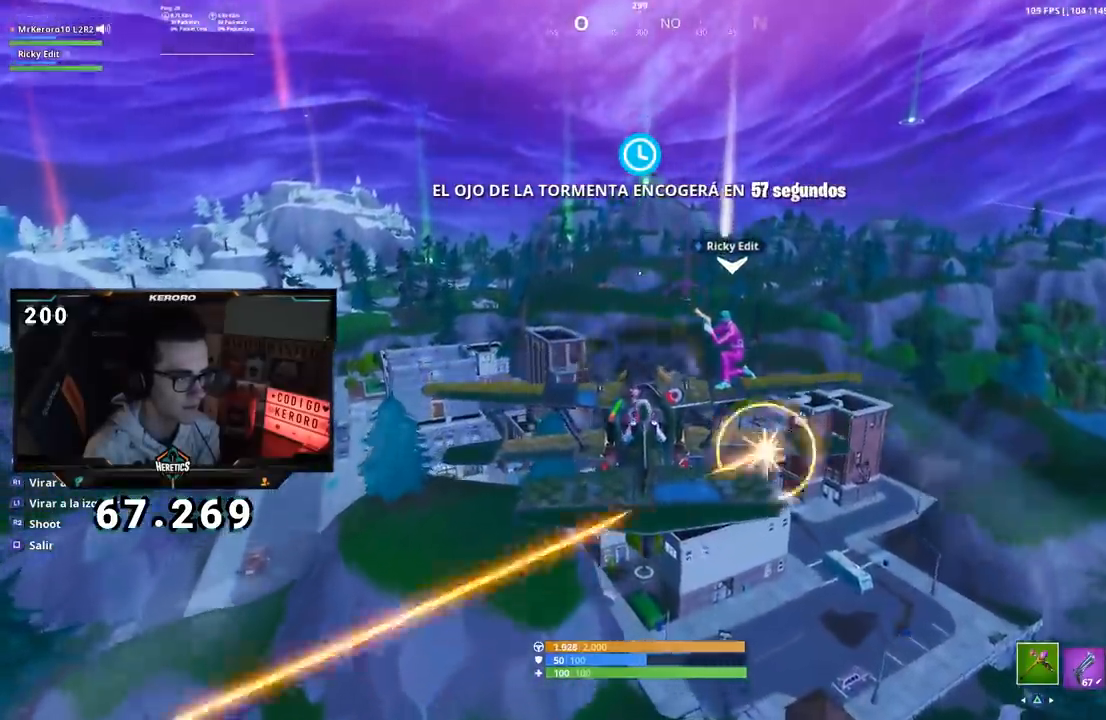
{"buttons": ["CROSS"], "left_stick": "right", "right_stick": "center", "events": [[33, "CROSS", "down"], [117, "CROSS", "up"], [217, "CROSS", "down"], [300, "CROSS", "up"], [383, "CROSS", "down"], [484, "left_stick", "right"]]}
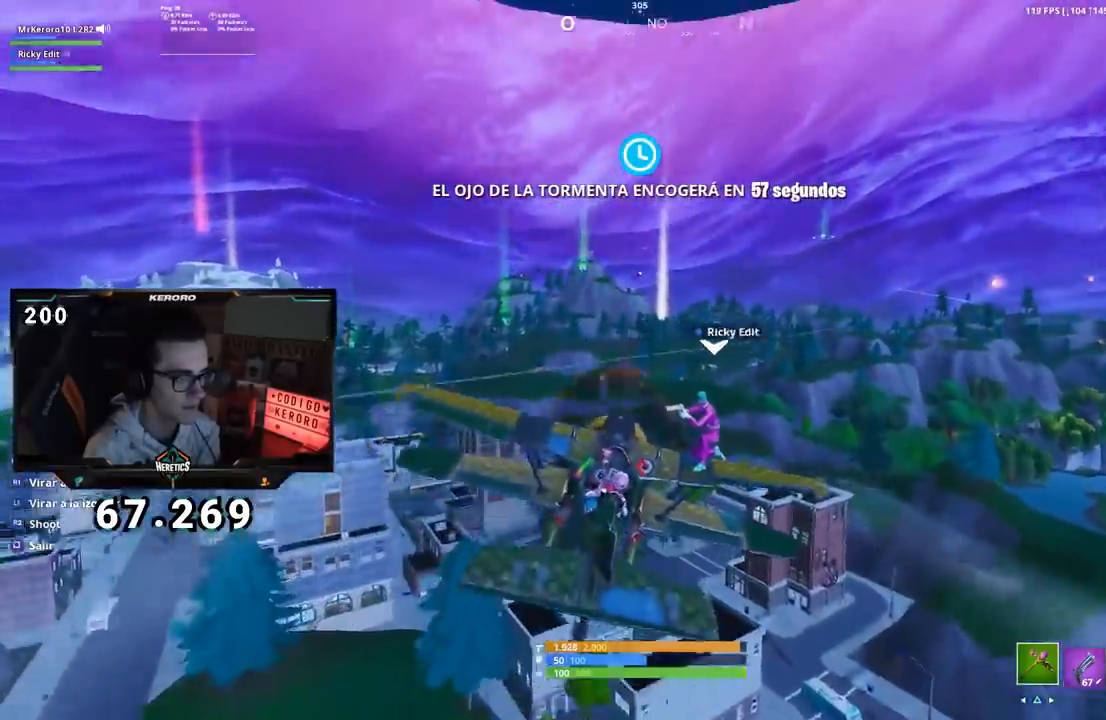
{"buttons": ["CROSS"], "left_stick": "up-left", "right_stick": "center", "events": [[217, "left_stick", "up"], [284, "left_stick", "up-left"], [351, "CROSS", "up"], [434, "CROSS", "down"]]}
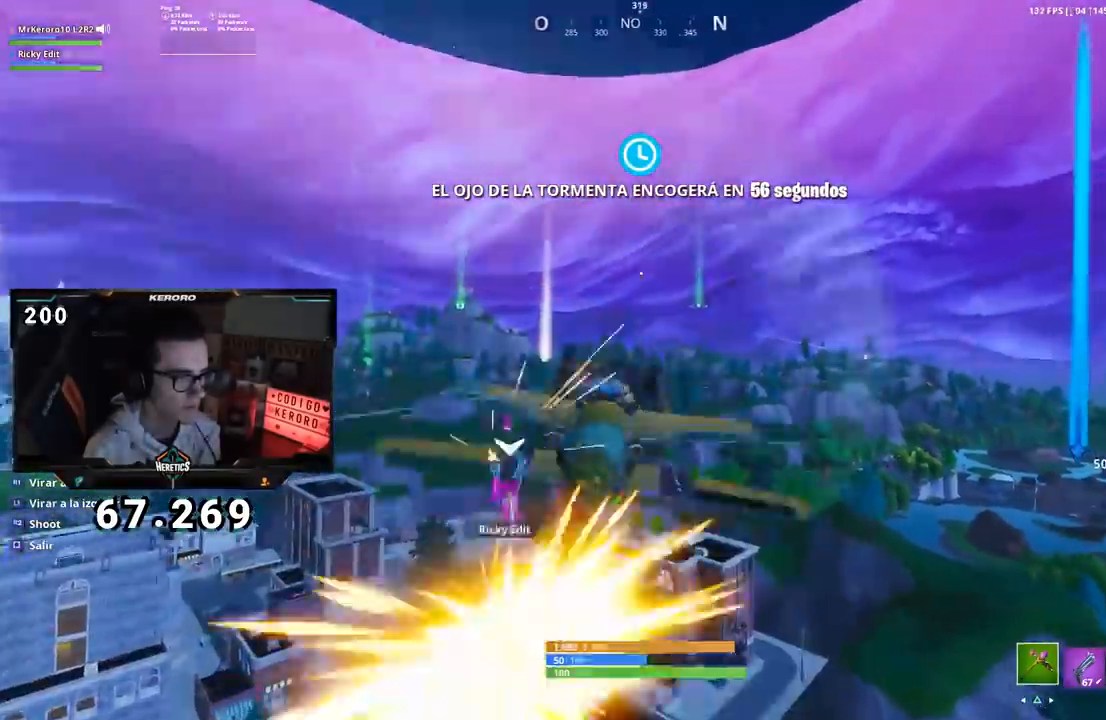
{"buttons": ["CROSS"], "left_stick": "up-left", "right_stick": "center", "events": [[50, "CROSS", "up"], [150, "CROSS", "down"], [250, "CROSS", "up"], [317, "CROSS", "down"], [400, "CROSS", "up"], [501, "CROSS", "down"]]}
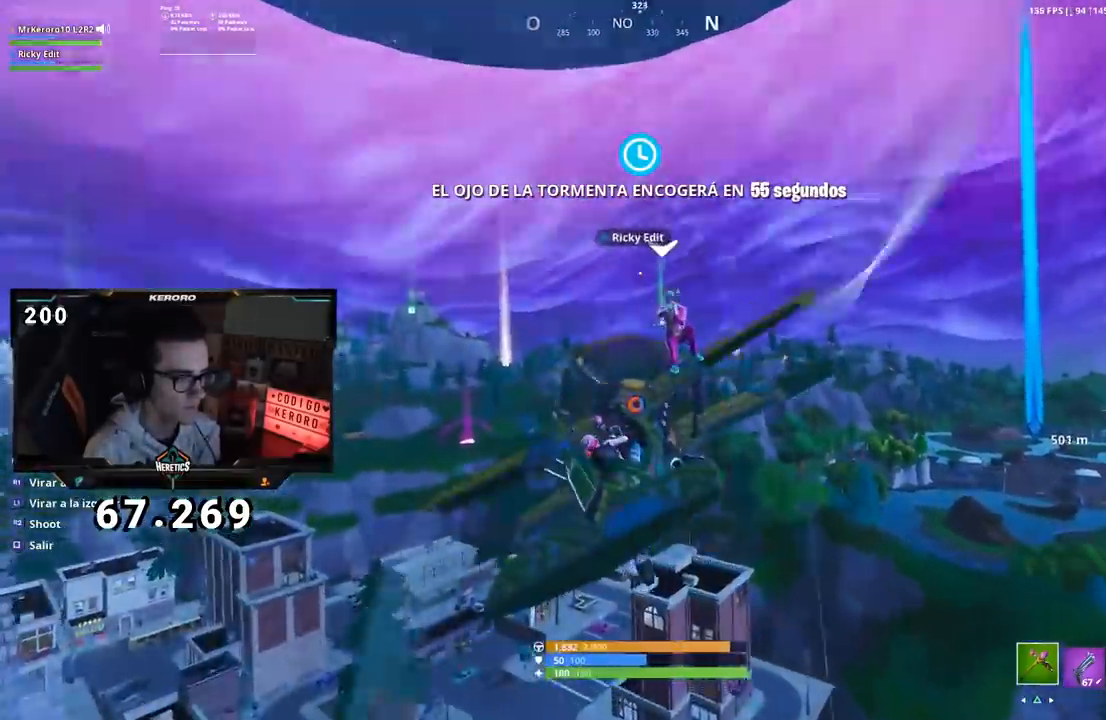
{"buttons": [], "left_stick": "up-left", "right_stick": "center", "events": [[116, "CROSS", "up"], [183, "CROSS", "down"], [283, "CROSS", "up"], [367, "CROSS", "down"], [450, "CROSS", "up"]]}
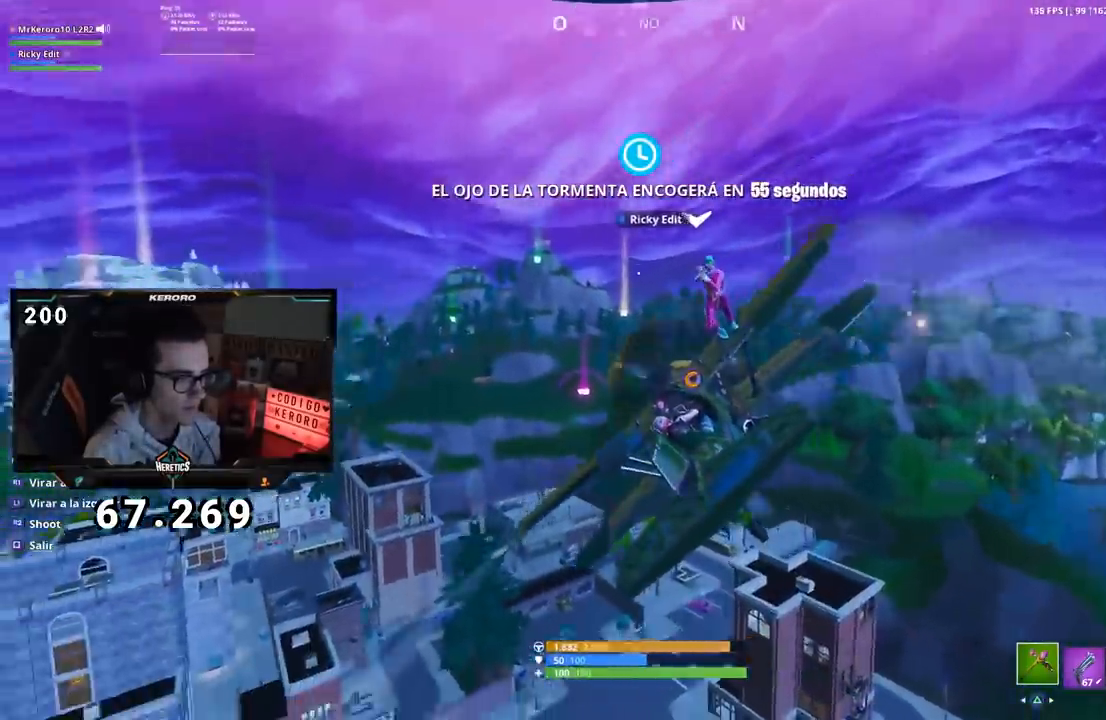
{"buttons": ["CROSS"], "left_stick": "up-left", "right_stick": "center", "events": [[33, "CROSS", "down"], [134, "CROSS", "up"], [217, "CROSS", "down"], [317, "CROSS", "up"], [400, "CROSS", "down"]]}
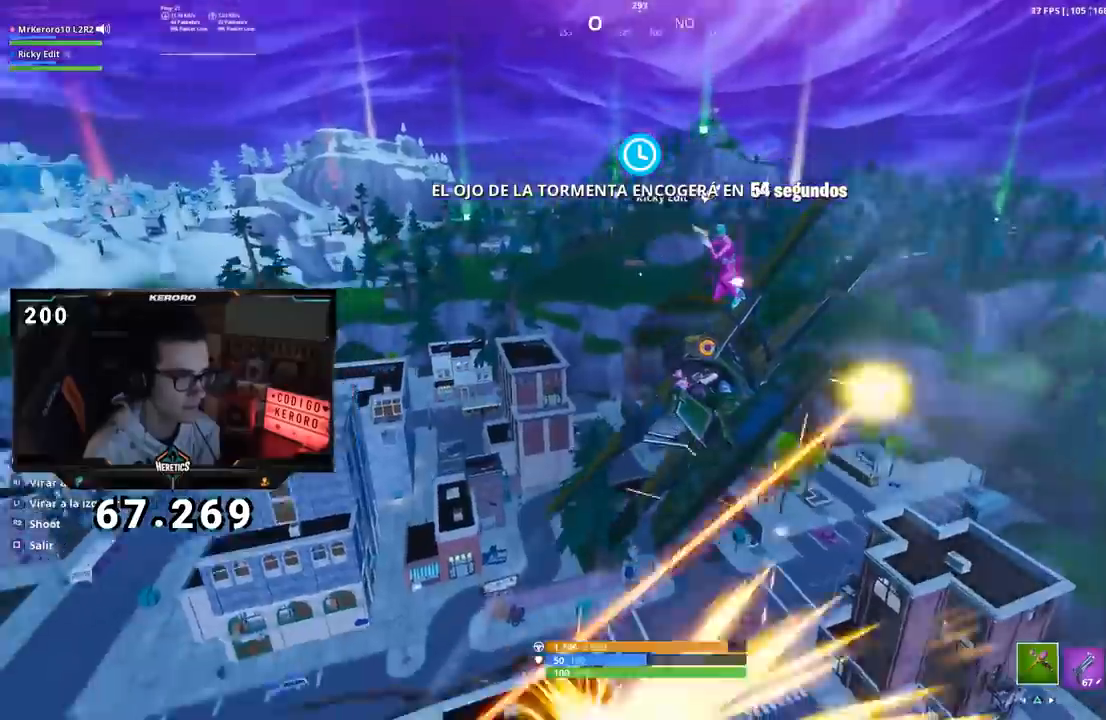
{"buttons": ["CROSS"], "left_stick": "down-right", "right_stick": "center", "events": [[16, "CROSS", "up"], [50, "left_stick", "left"], [100, "CROSS", "down"], [166, "left_stick", "down-left"], [216, "CROSS", "up"], [283, "left_stick", "down"], [300, "CROSS", "down"], [400, "left_stick", "down-right"], [417, "CROSS", "up"], [483, "CROSS", "down"]]}
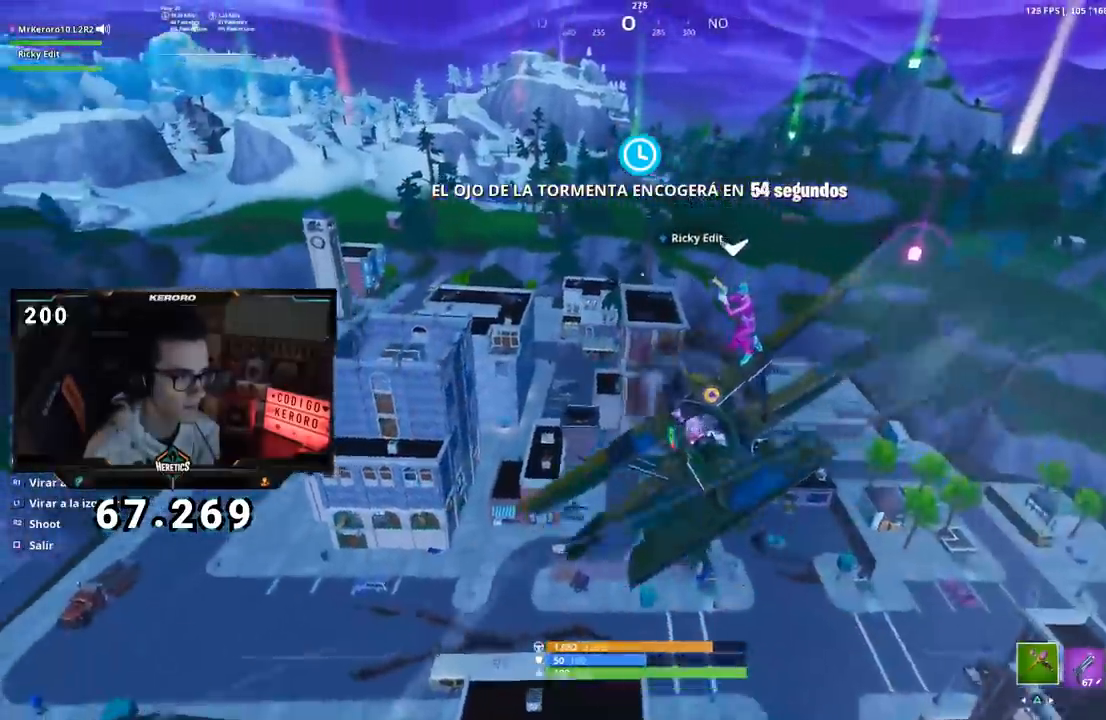
{"buttons": [], "left_stick": "down-right", "right_stick": "center", "events": [[100, "CROSS", "up"], [184, "CROSS", "down"], [300, "CROSS", "up"], [400, "CROSS", "down"], [501, "CROSS", "up"]]}
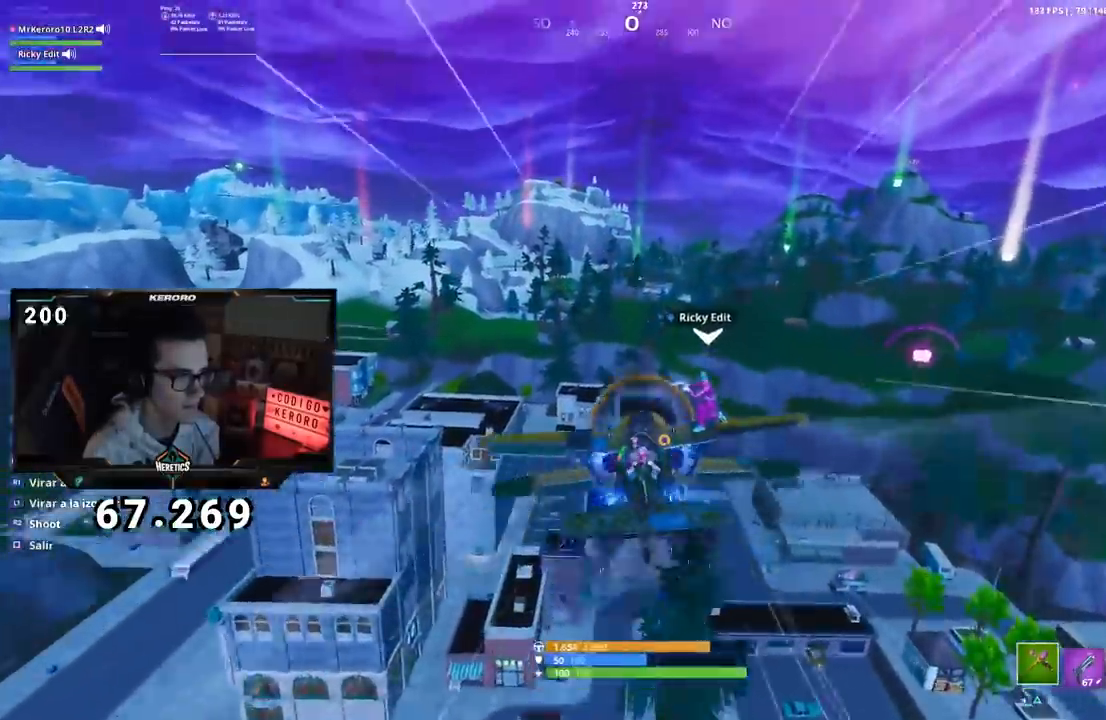
{"buttons": ["CROSS"], "left_stick": "down-right", "right_stick": "center", "events": [[66, "CROSS", "down"], [200, "CROSS", "up"], [283, "CROSS", "down"], [383, "CROSS", "up"], [467, "CROSS", "down"]]}
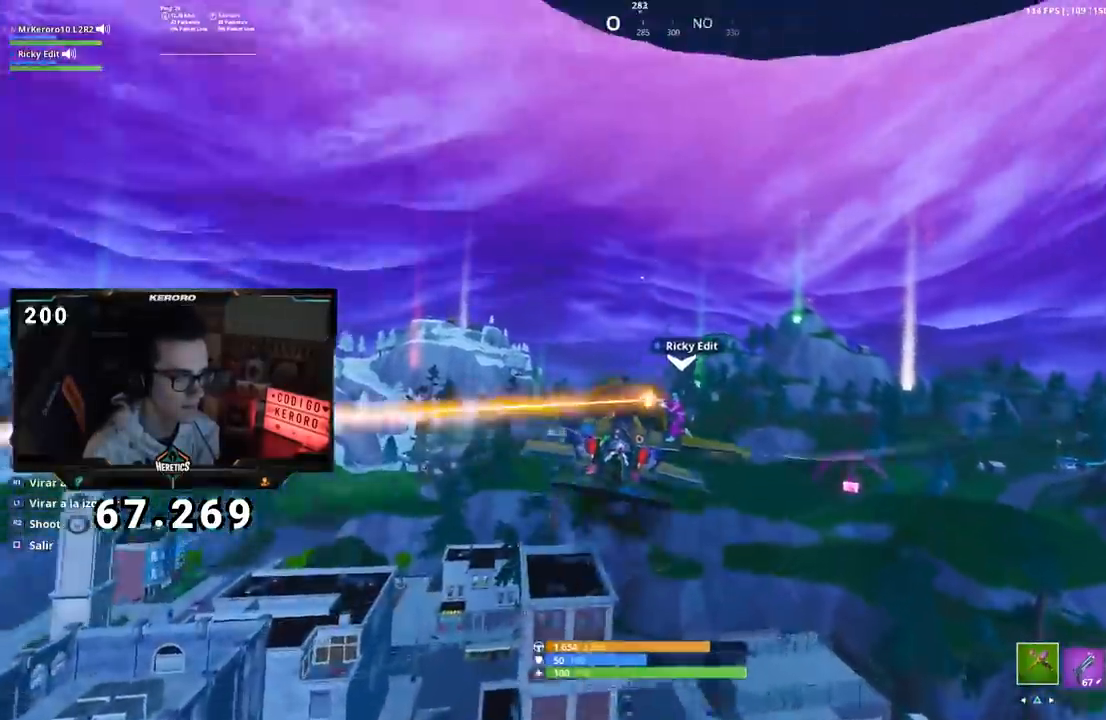
{"buttons": [], "left_stick": "right", "right_stick": "center", "events": [[67, "CROSS", "up"], [150, "CROSS", "down"], [284, "CROSS", "up"], [350, "left_stick", "right"]]}
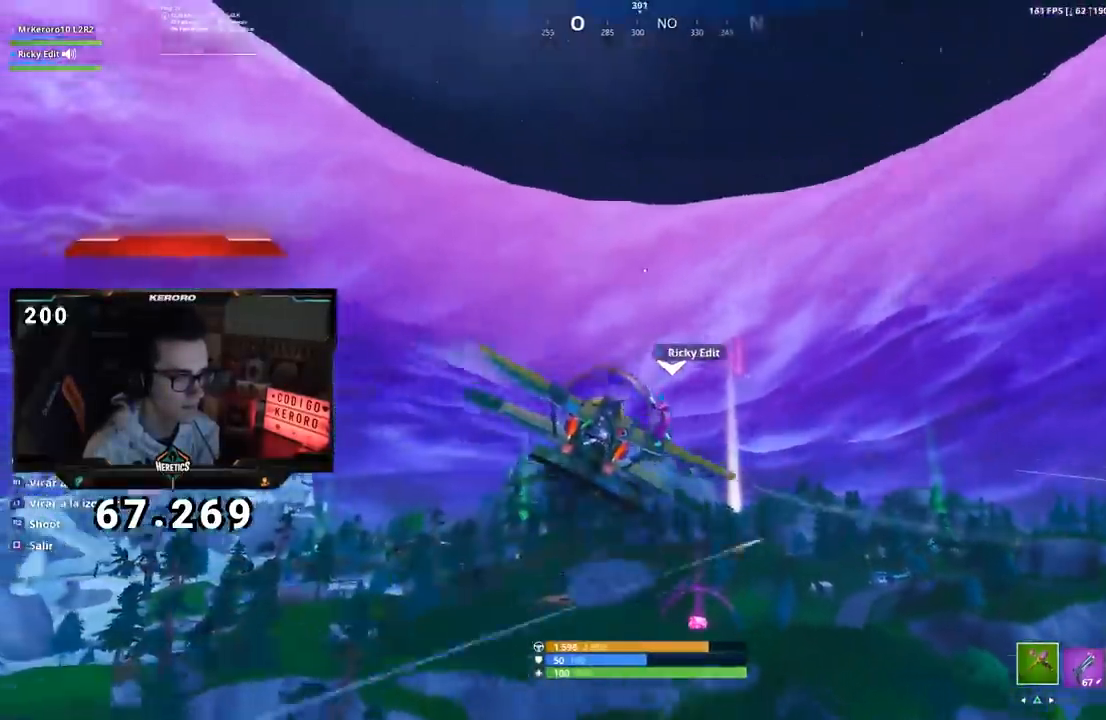
{"buttons": [], "left_stick": "up", "right_stick": "center", "events": [[150, "left_stick", "up-right"], [283, "left_stick", "up"]]}
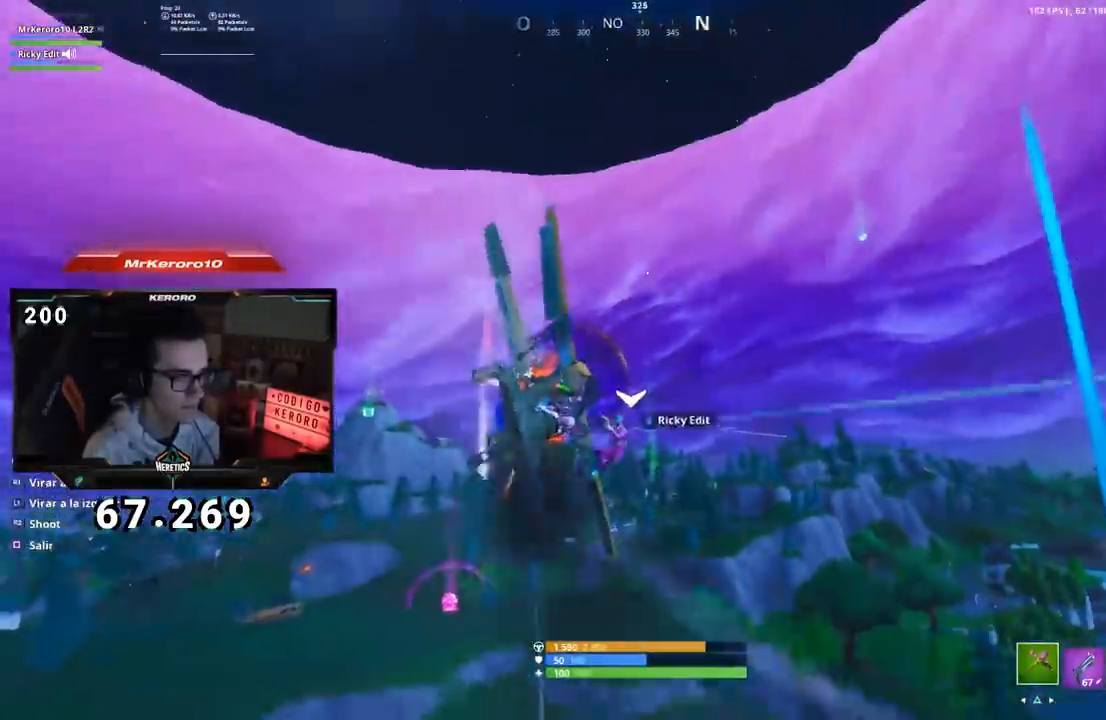
{"buttons": [], "left_stick": "up-left", "right_stick": "center", "events": [[83, "left_stick", "up-left"], [234, "CROSS", "down"], [317, "CROSS", "up"], [417, "CROSS", "down"], [484, "CROSS", "up"]]}
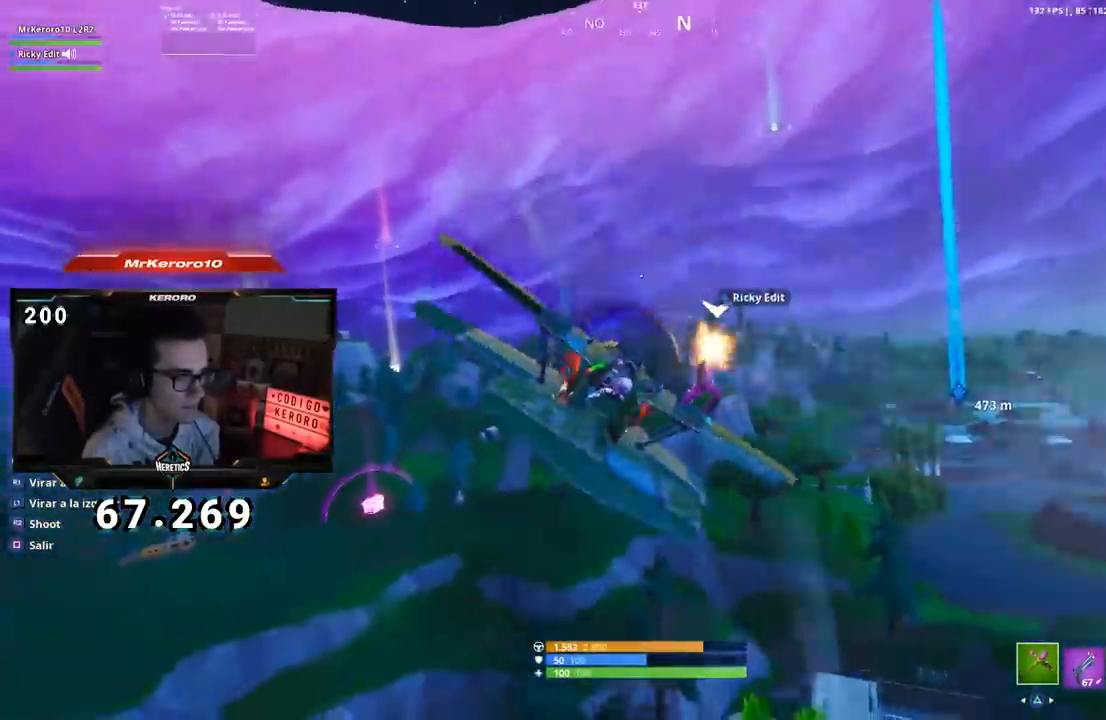
{"buttons": [], "left_stick": "up-left", "right_stick": "center", "events": [[50, "CROSS", "down"], [133, "CROSS", "up"], [183, "CROSS", "down"], [483, "CROSS", "up"]]}
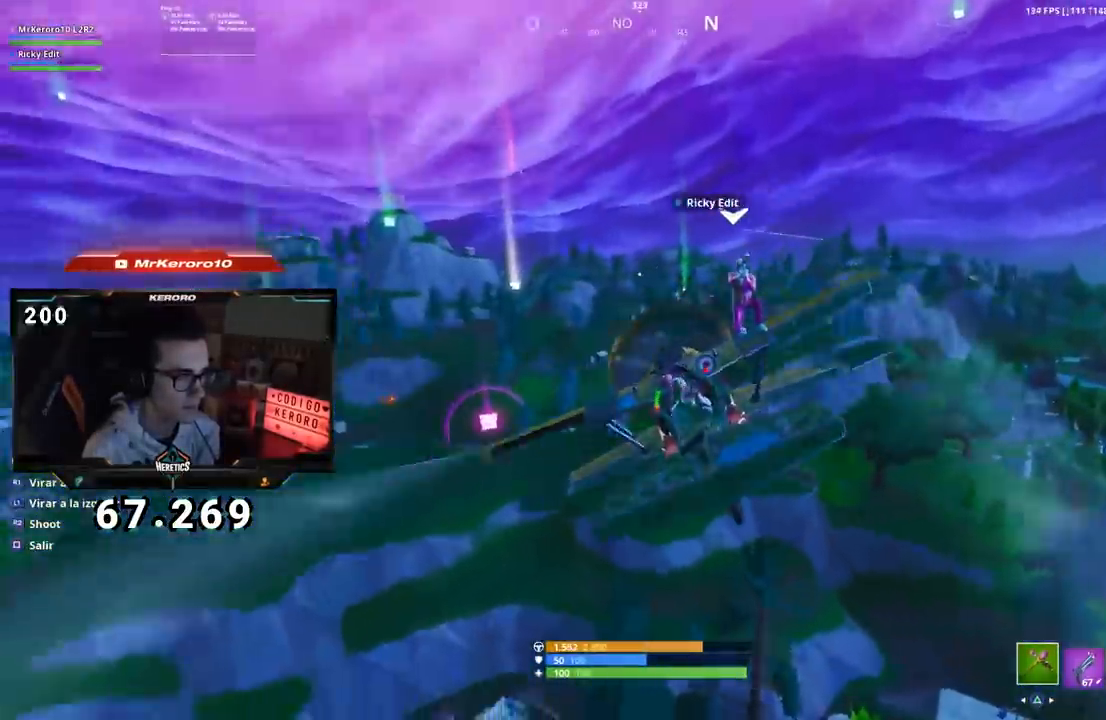
{"buttons": [], "left_stick": "up-left", "right_stick": "center", "events": [[33, "CROSS", "down"], [117, "CROSS", "up"], [200, "CROSS", "down"], [300, "CROSS", "up"], [384, "CROSS", "down"], [484, "CROSS", "up"]]}
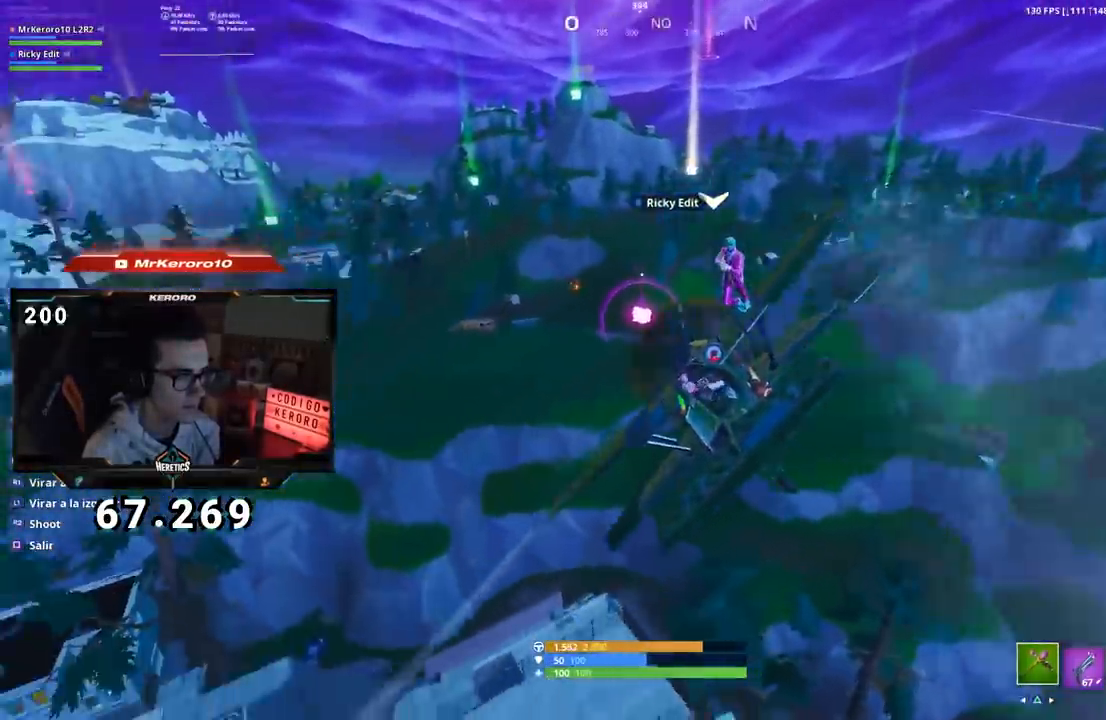
{"buttons": [], "left_stick": "down-right", "right_stick": "center", "events": [[50, "CROSS", "down"], [50, "left_stick", "right"], [116, "CROSS", "up"], [150, "left_stick", "down-right"]]}